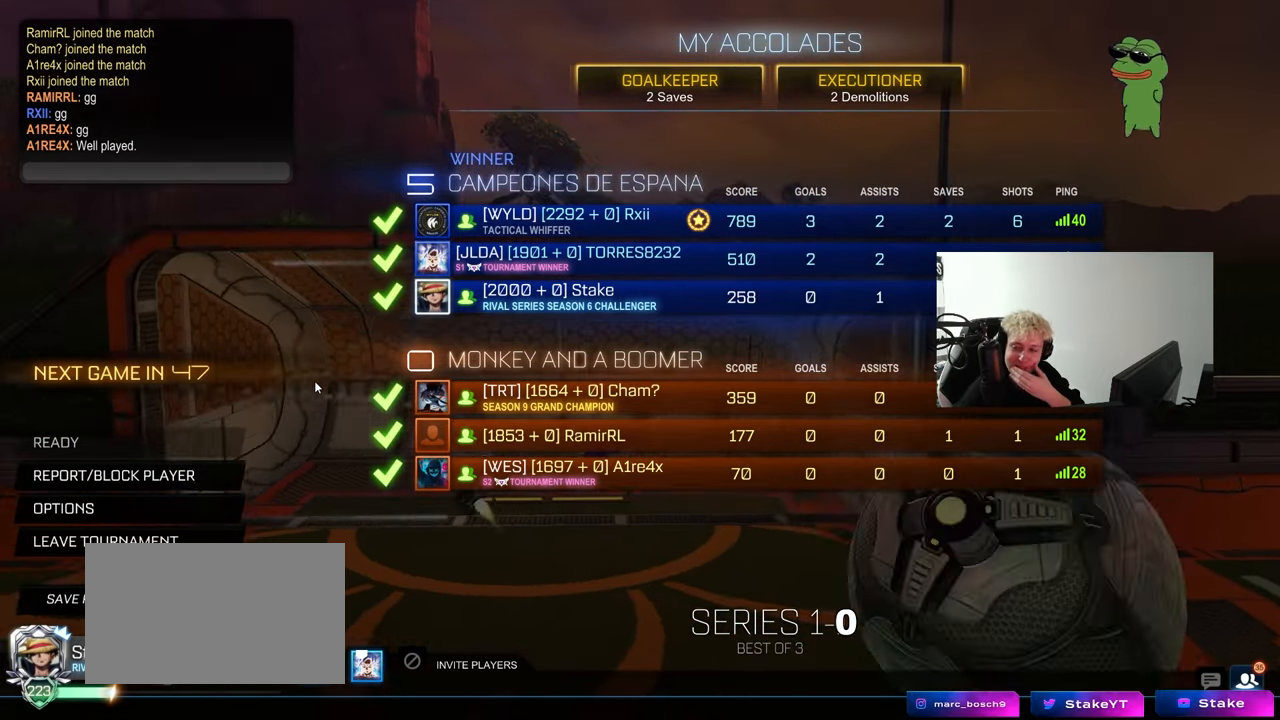
Gameplay with keyboard and mouse; each line is a JSON object with the keys and mouse buttons held at the frame after it. "events" lists presses ("down") and releases ("up") of "1", "2", "3", "4", "5", "a", "alt", "c", "caps_lock", "ctrl", "d", "e", "f", "g", "q", "r", "s", "shift", "space", "t", "tab", "v", "w", "x", "z", "mouse_left", "mouse_wheel" and "mouse_right" between this image and that frame as [ms after this image, input, new state], when the widget could be followed in between. "mouse_left", "mouse_wheel", "mouse_right" = the "left", "wheel", "right" buttons of the "mouse" list. No other keys are recorded. "wheel" means that the mouse wheel is clicked or scrolled. "mouse_move" is the direction in which the mouse moves at that frame (one of eight, or "still"), when it could be read.
{"keys": ["a", "w"], "mouse": ["left"], "mouse_move": "still", "events": [[383, "a", "down"], [383, "w", "down"], [483, "mouse_left", "down"]]}
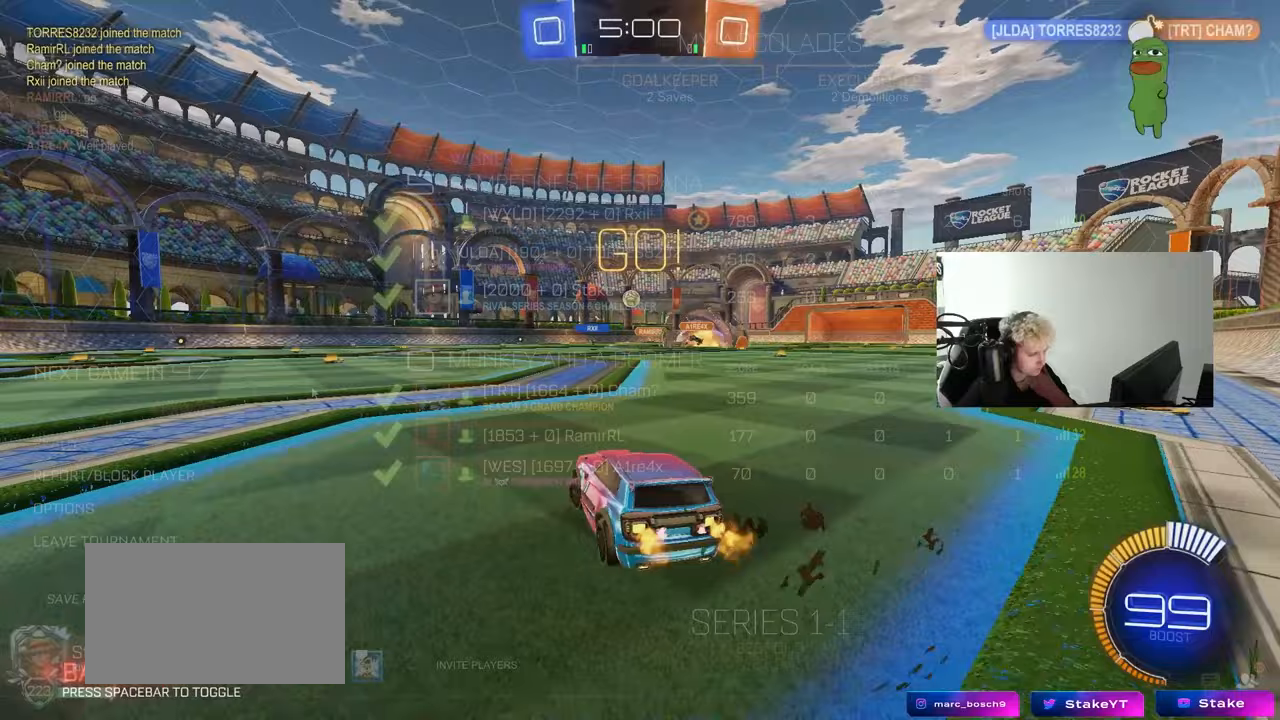
{"keys": ["d", "w"], "mouse": ["left"], "mouse_move": "still", "events": [[117, "a", "up"], [483, "d", "down"]]}
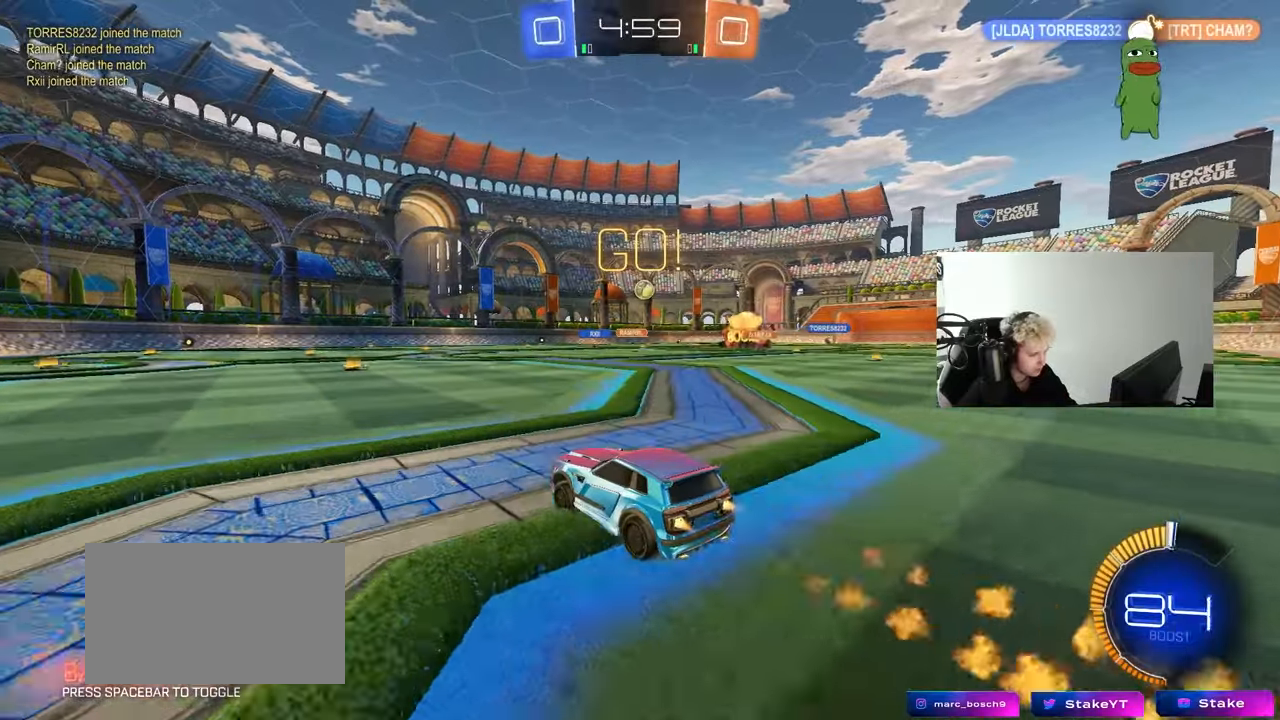
{"keys": ["d", "w"], "mouse": [], "mouse_move": "still", "events": [[33, "d", "up"], [83, "a", "down"], [133, "a", "up"], [467, "d", "down"], [467, "mouse_left", "up"]]}
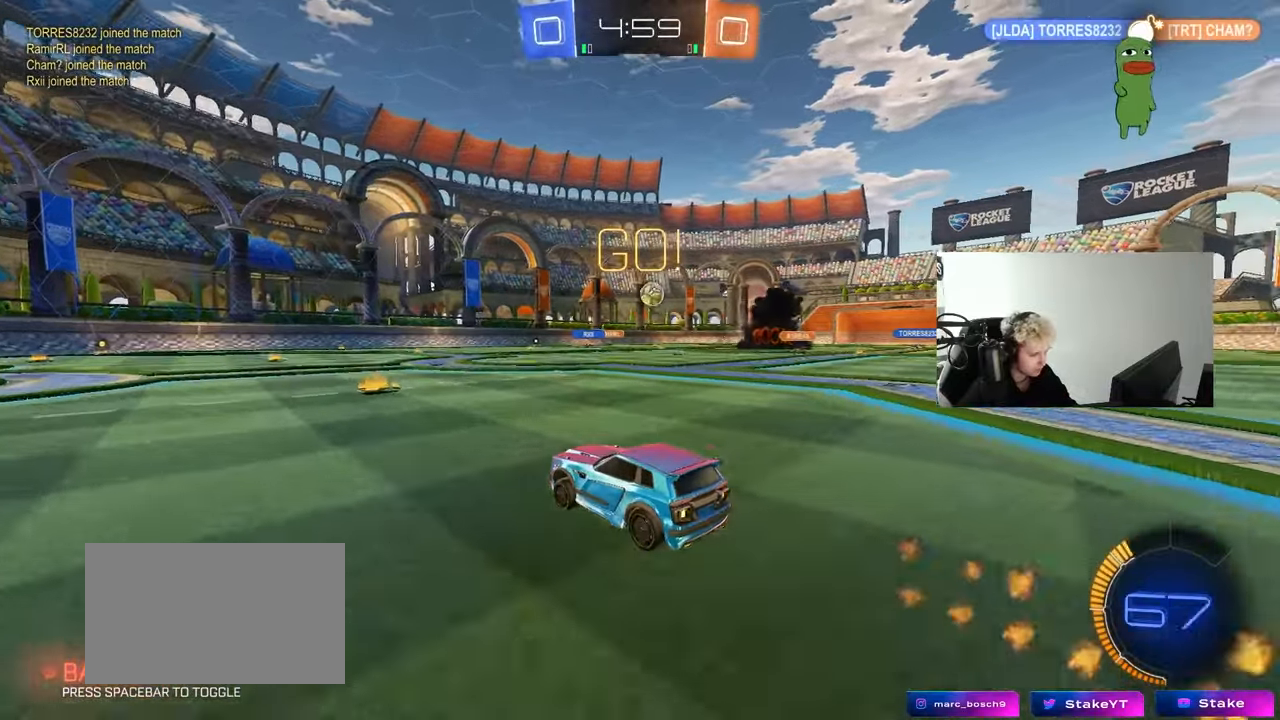
{"keys": ["w"], "mouse": ["left"], "mouse_move": "still", "events": [[100, "d", "up"], [100, "mouse_left", "down"], [250, "d", "down"], [483, "d", "up"]]}
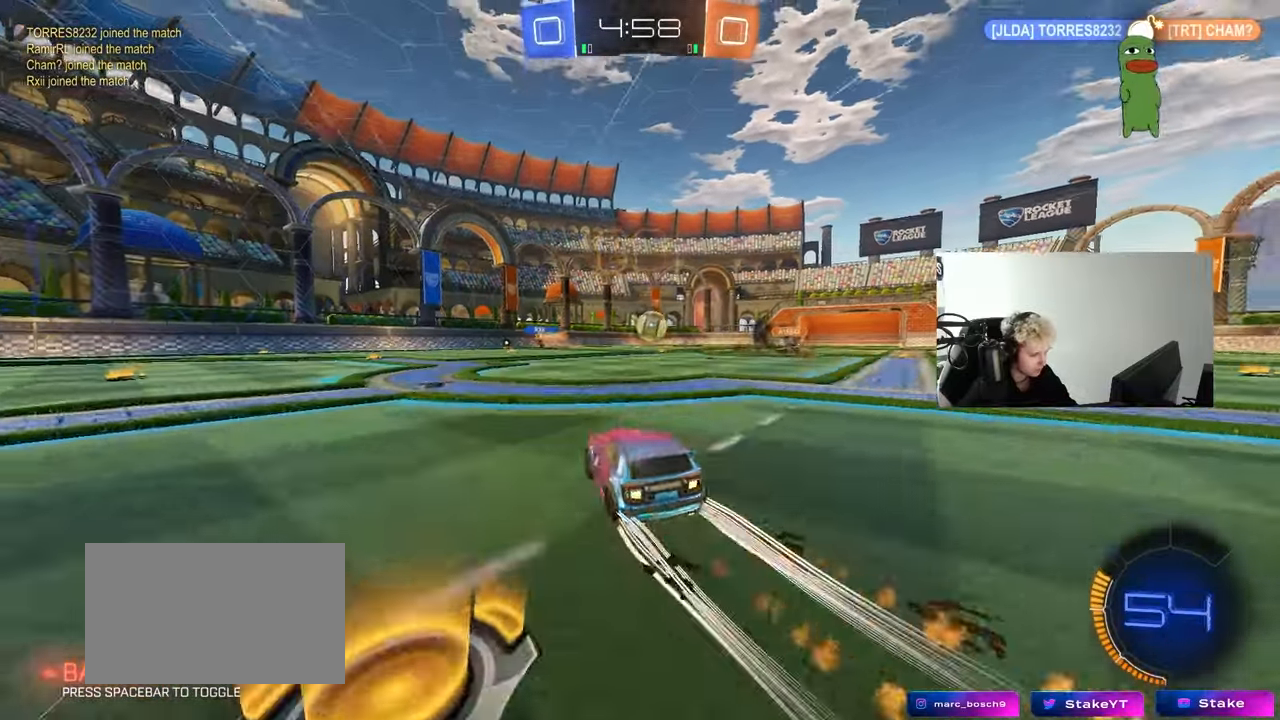
{"keys": ["d", "s"], "mouse": [], "mouse_move": "still", "events": [[17, "a", "down"], [17, "mouse_left", "up"], [17, "shift", "down"], [217, "shift", "up"], [250, "w", "up"], [350, "s", "down"], [400, "d", "down"], [450, "a", "up"]]}
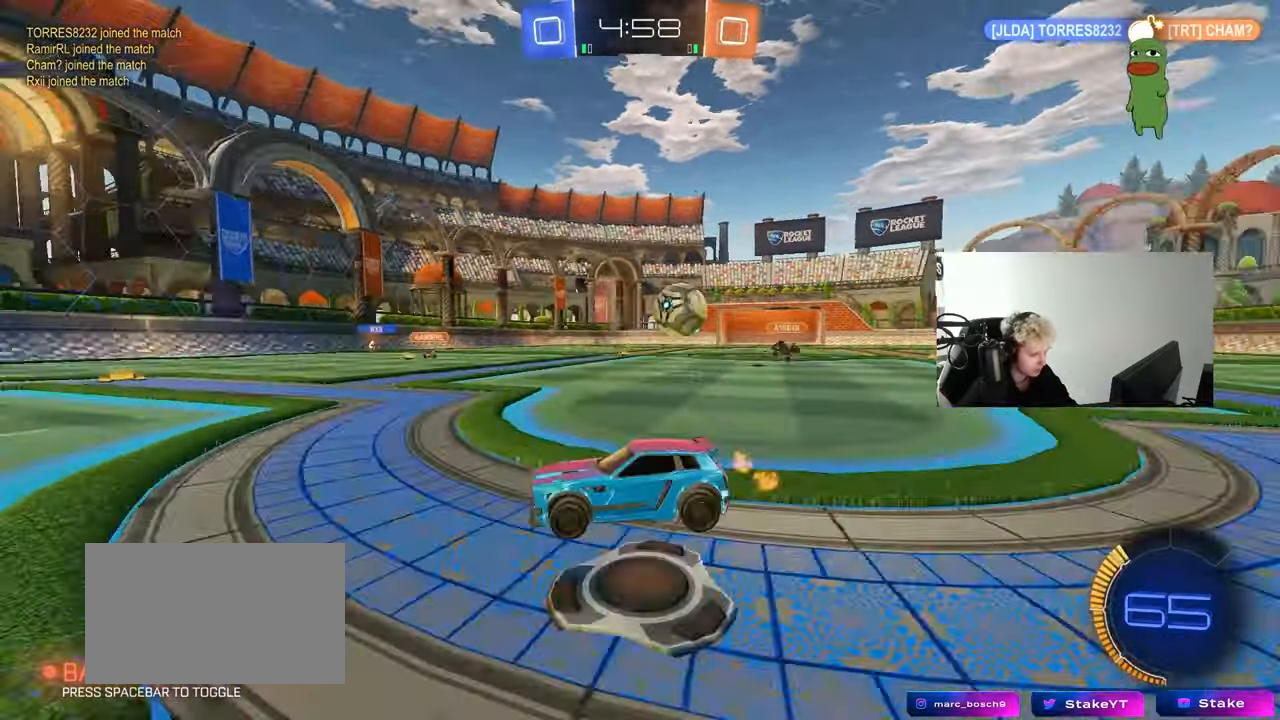
{"keys": ["a", "w"], "mouse": [], "mouse_move": "still", "events": [[33, "a", "down"], [33, "d", "up"], [83, "s", "up"], [233, "w", "down"], [267, "shift", "down"], [367, "shift", "up"]]}
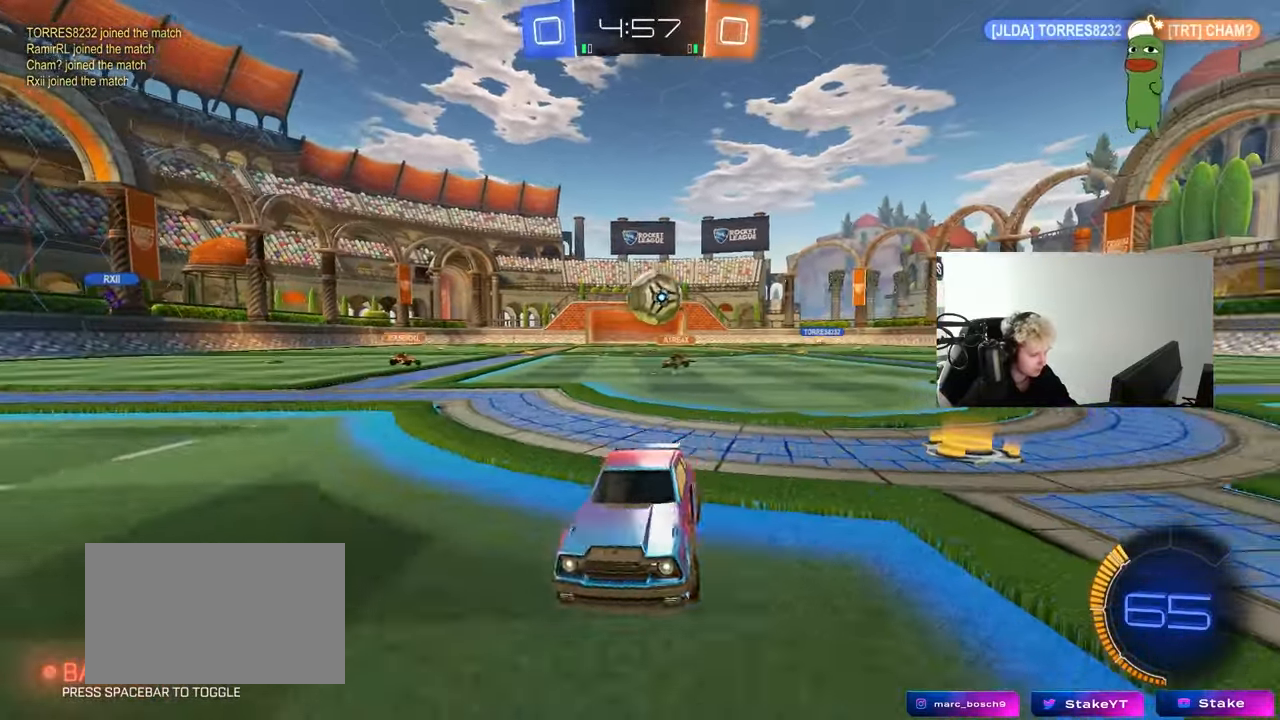
{"keys": [], "mouse": [], "mouse_move": "still", "events": [[150, "a", "up"], [250, "a", "down"], [250, "w", "up"], [433, "a", "up"]]}
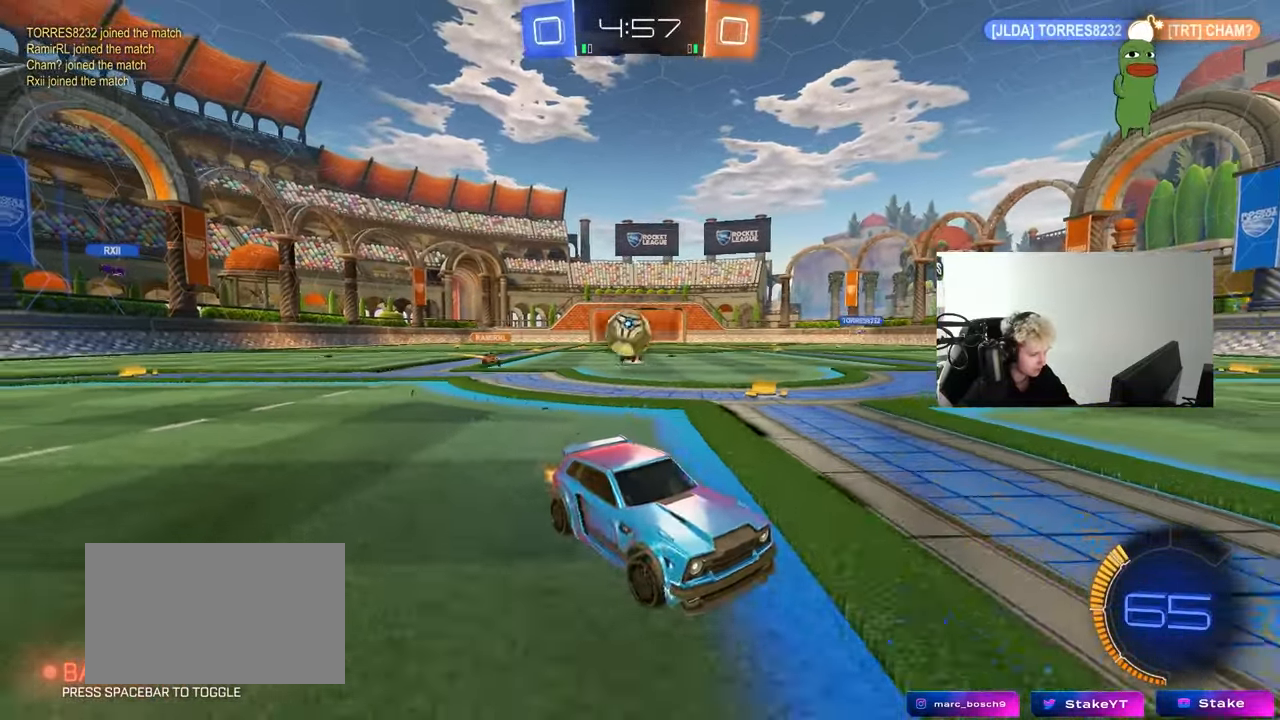
{"keys": ["d", "w"], "mouse": [], "mouse_move": "still", "events": [[17, "a", "down"], [67, "w", "down"], [217, "a", "up"], [267, "d", "down"], [350, "shift", "down"], [483, "shift", "up"]]}
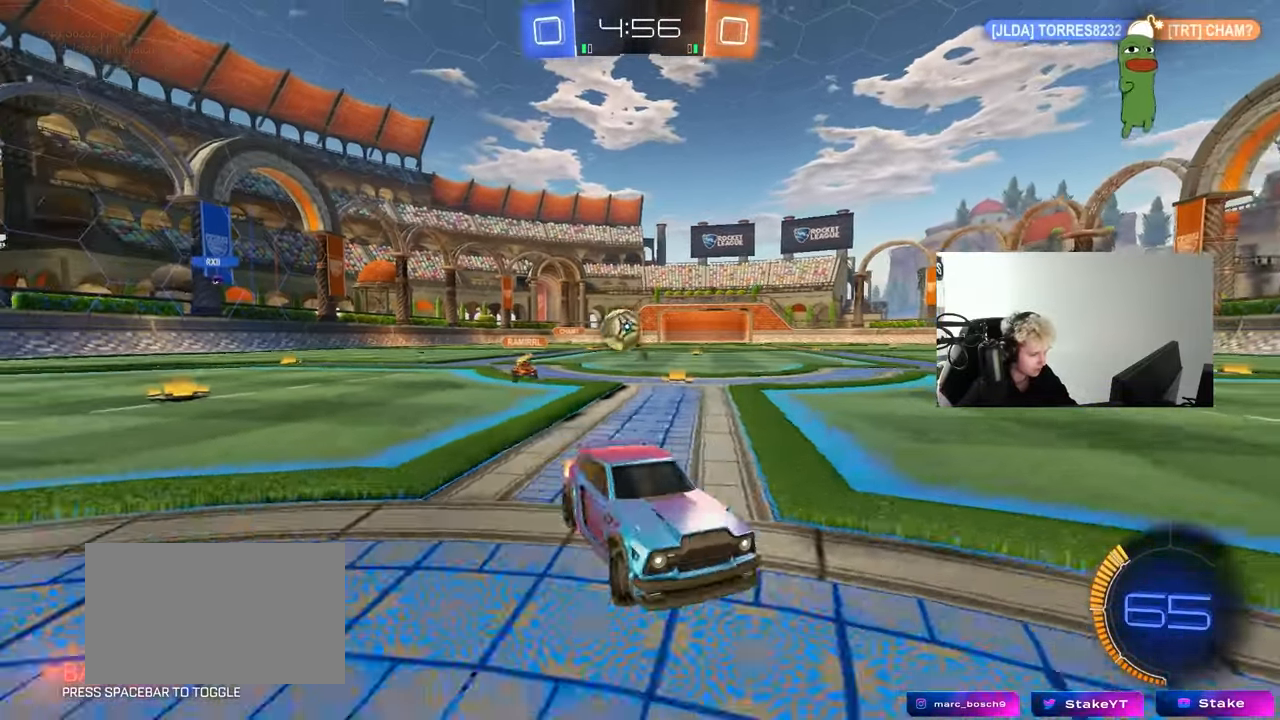
{"keys": [], "mouse": [], "mouse_move": "still", "events": [[133, "w", "up"], [183, "s", "down"], [233, "mouse_right", "down"], [417, "d", "up"], [417, "mouse_right", "up"], [417, "s", "up"]]}
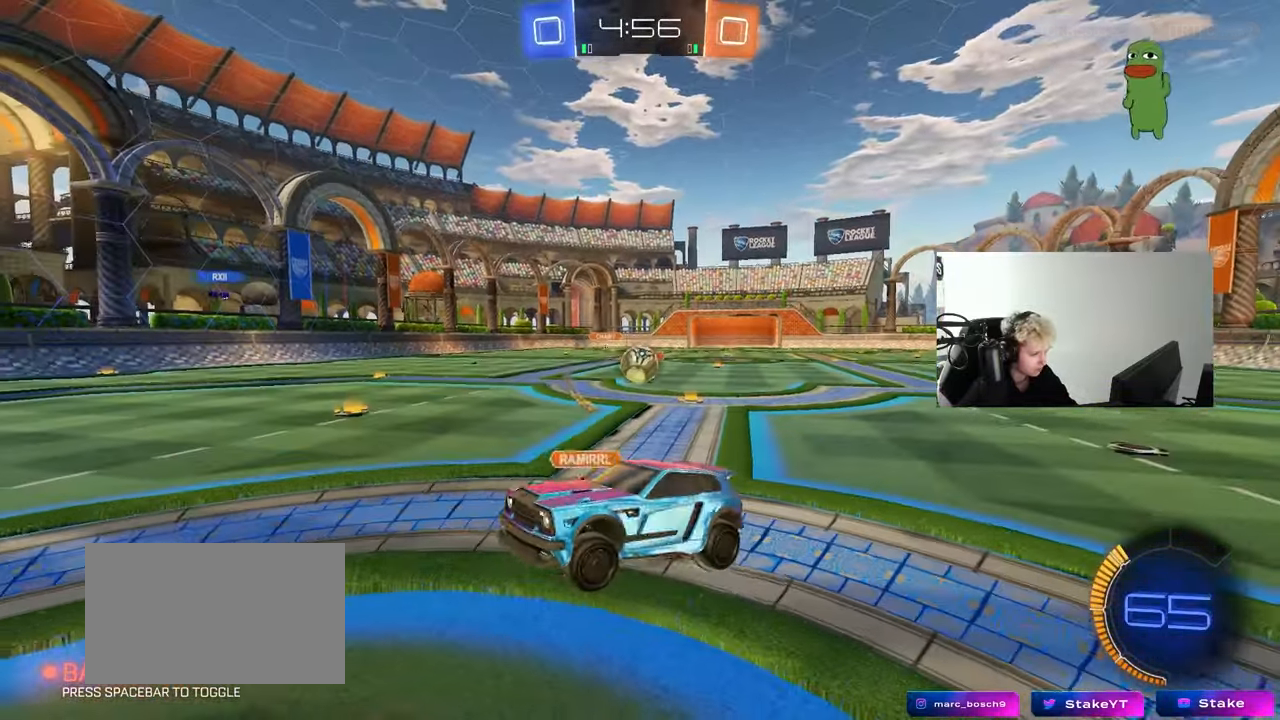
{"keys": ["a"], "mouse": ["left"], "mouse_move": "still", "events": [[50, "w", "down"], [100, "d", "down"], [200, "a", "down"], [250, "d", "up"], [383, "w", "up"], [467, "mouse_left", "down"]]}
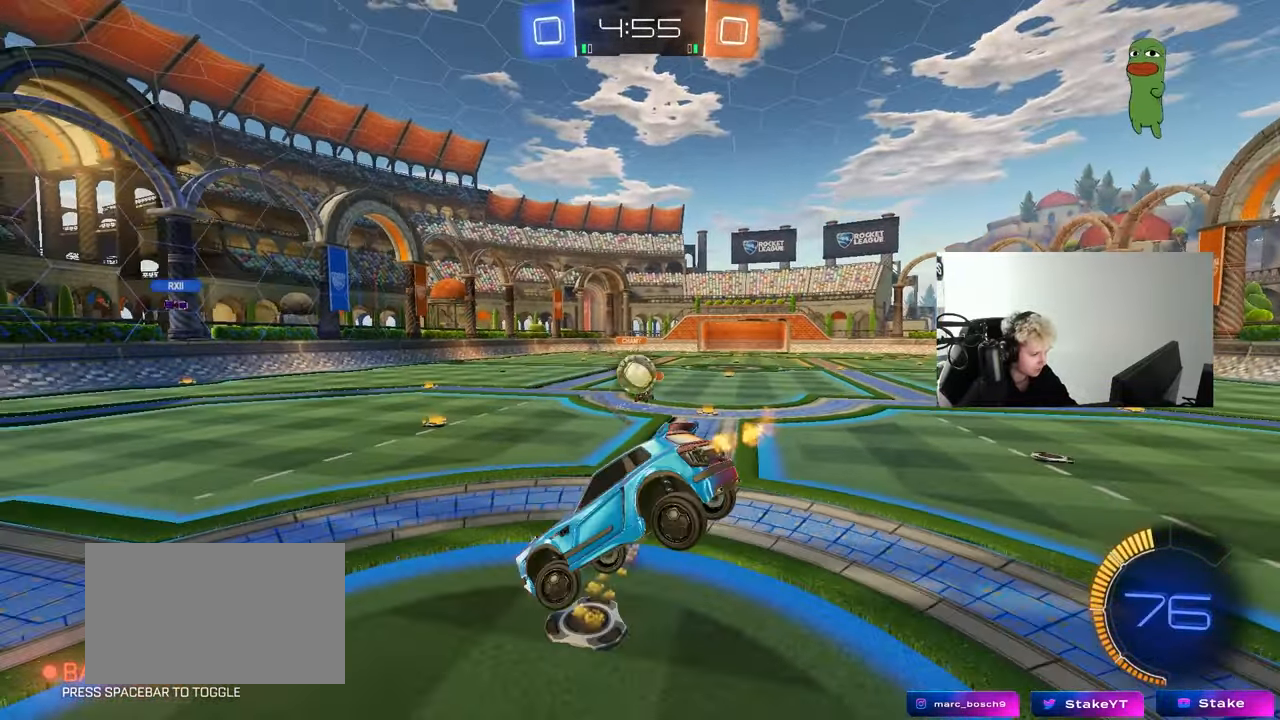
{"keys": [], "mouse": [], "mouse_move": "up-left", "events": [[67, "s", "down"], [250, "d", "down"], [300, "a", "up"], [350, "mouse_left", "up"], [400, "d", "up"], [400, "s", "up"]]}
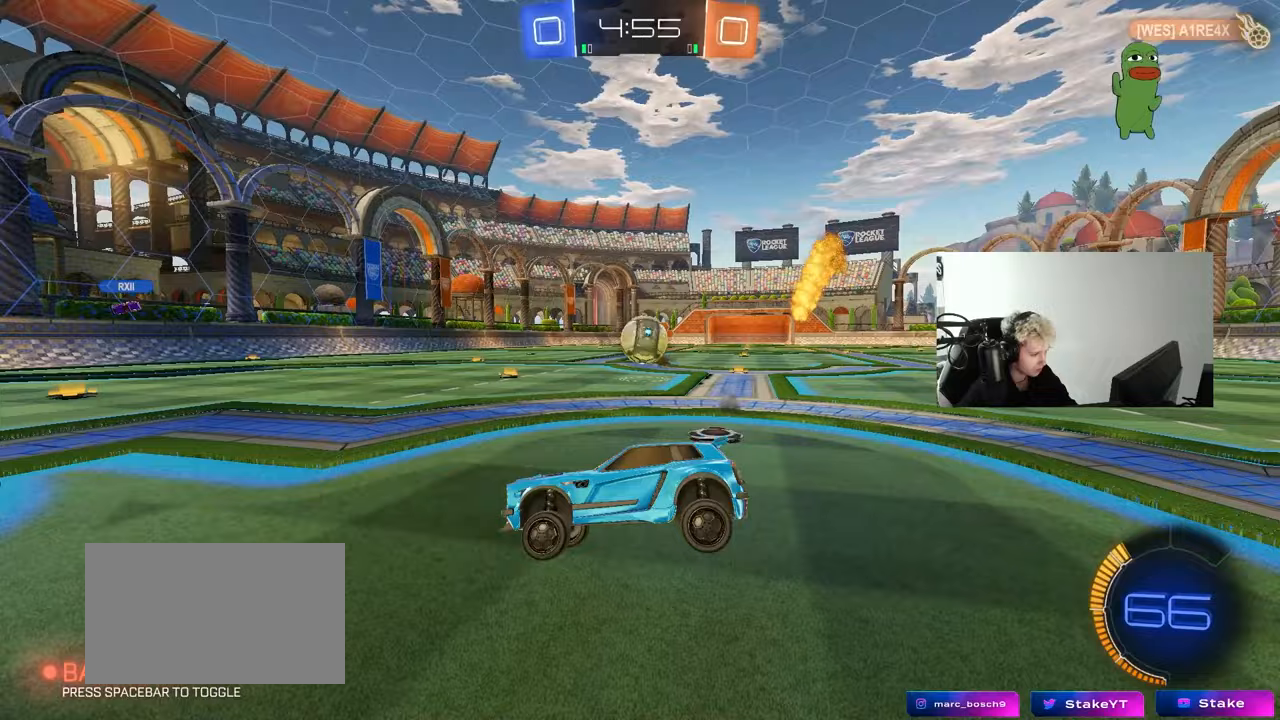
{"keys": ["d", "w"], "mouse": [], "mouse_move": "down-right", "events": [[33, "d", "down"], [33, "s", "down"], [233, "a", "down"], [233, "d", "up"], [367, "a", "up"], [367, "d", "down"], [367, "s", "up"], [467, "w", "down"]]}
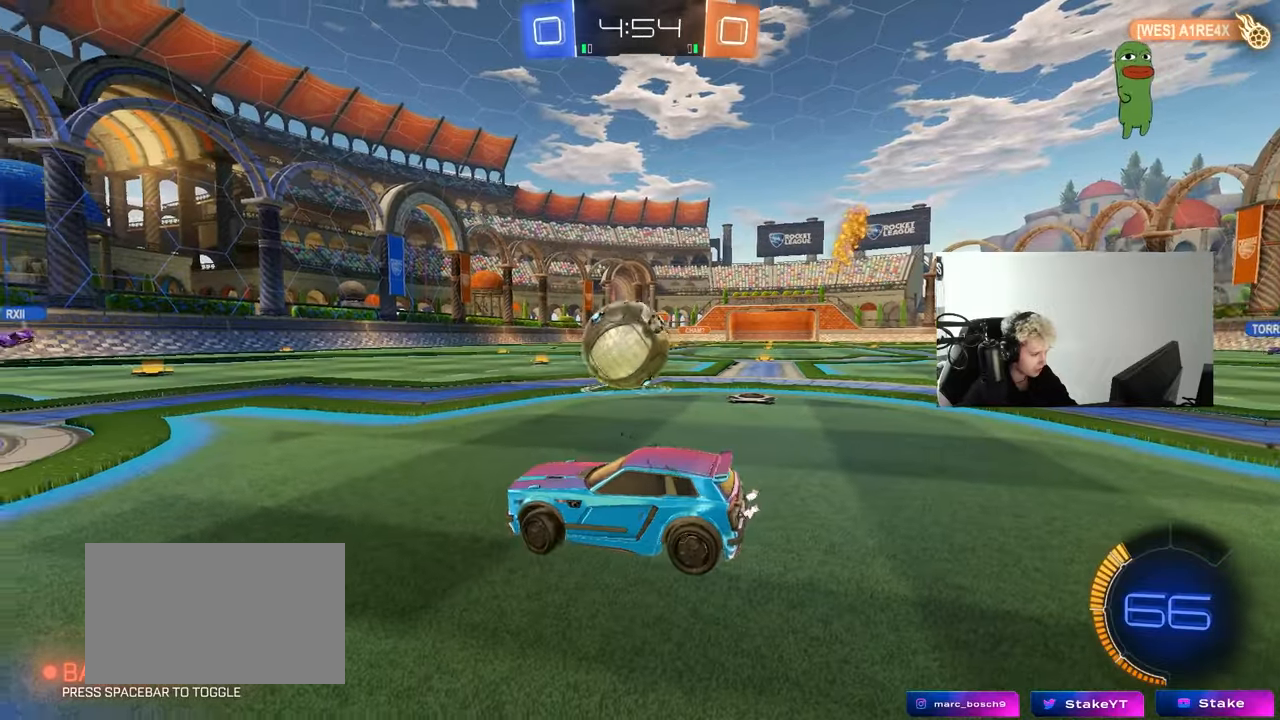
{"keys": ["d", "s", "shift"], "mouse": ["left"], "mouse_move": "down", "events": [[50, "mouse_left", "down"], [100, "mouse_right", "down"], [200, "w", "up"], [250, "mouse_right", "up"], [283, "shift", "down"], [283, "w", "down"], [333, "mouse_right", "down"], [383, "s", "down"], [433, "w", "up"], [500, "mouse_right", "up"]]}
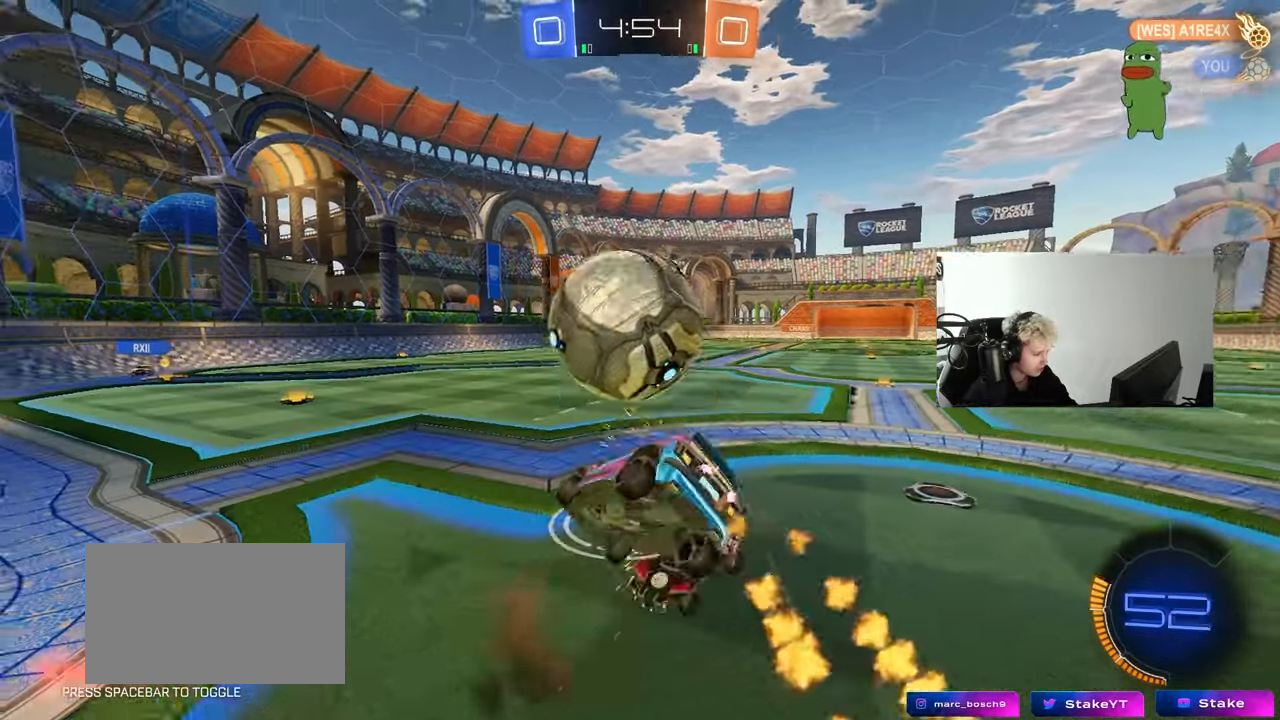
{"keys": ["d", "s", "shift"], "mouse": ["left"], "mouse_move": "still", "events": [[167, "mouse_left", "up"], [250, "s", "up"], [300, "s", "down"], [350, "mouse_left", "down"]]}
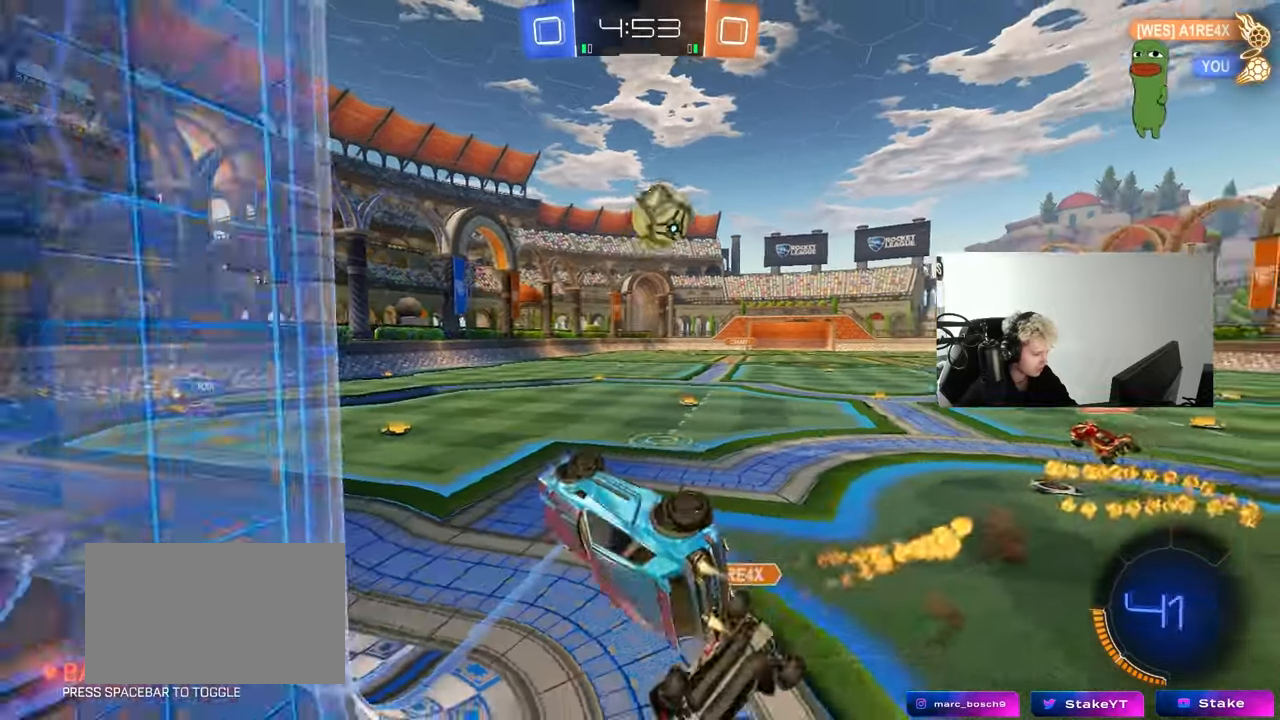
{"keys": [], "mouse": [], "mouse_move": "still", "events": [[33, "mouse_left", "up"], [183, "s", "up"], [317, "shift", "up"], [467, "d", "up"]]}
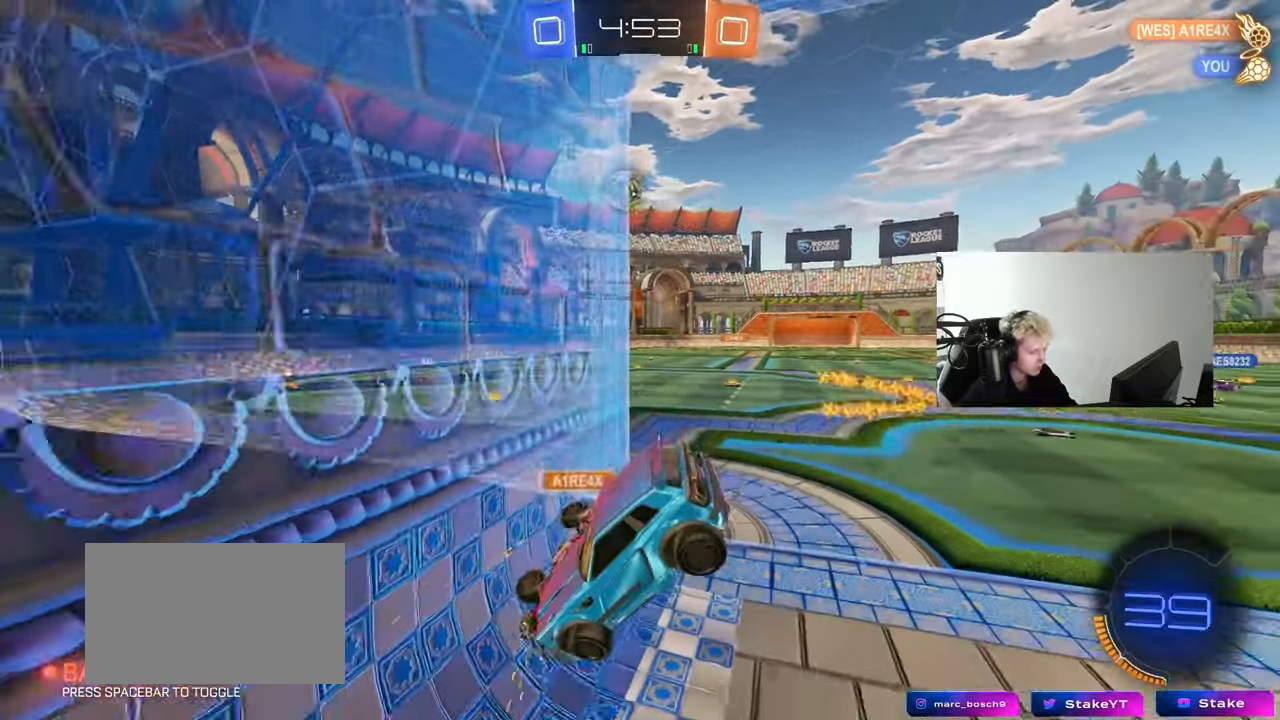
{"keys": ["d", "tab", "w"], "mouse": [], "mouse_move": "still", "events": [[50, "tab", "down"], [200, "d", "down"], [250, "w", "down"], [333, "d", "up"], [433, "d", "down"]]}
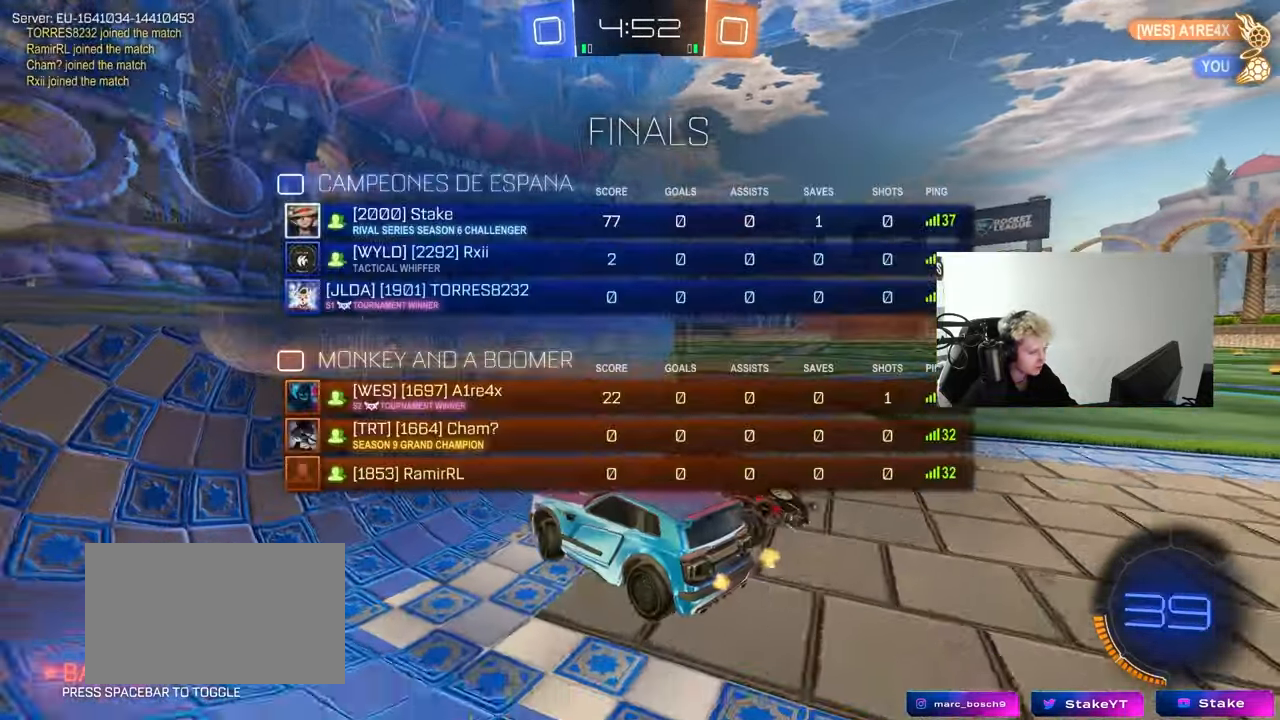
{"keys": ["d", "w"], "mouse": [], "mouse_move": "still", "events": [[350, "tab", "up"]]}
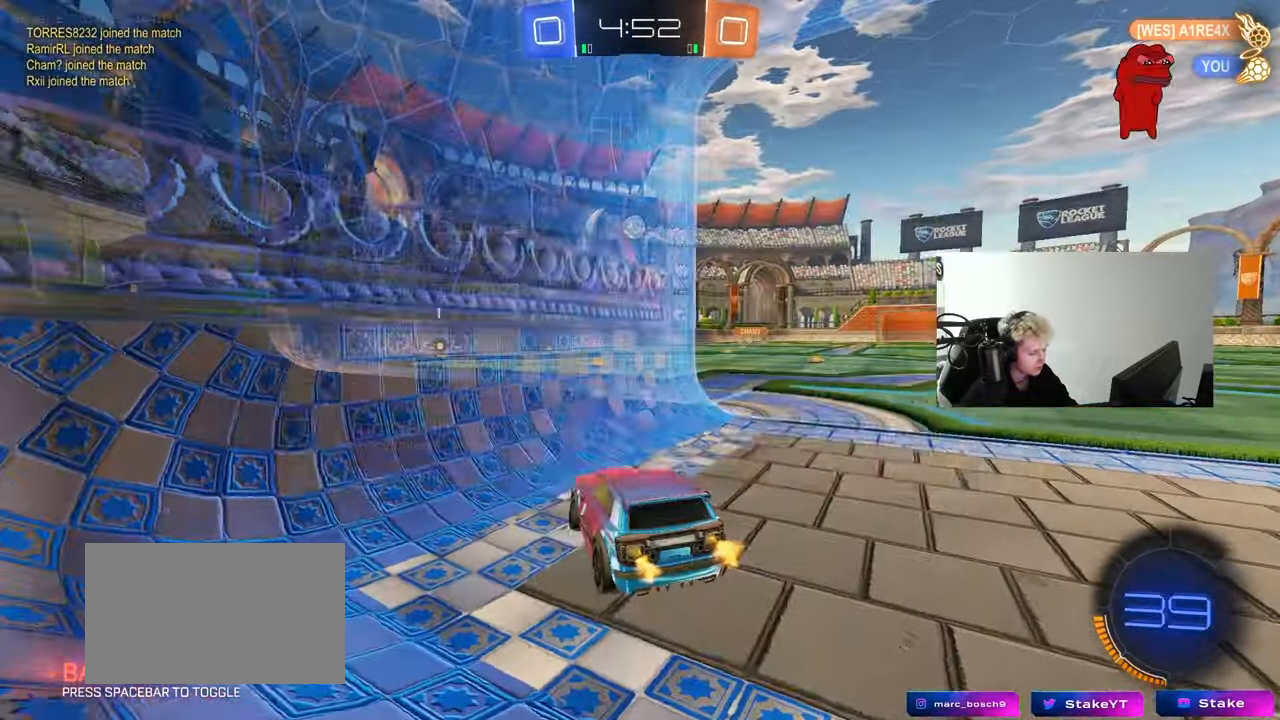
{"keys": ["w"], "mouse": [], "mouse_move": "still", "events": [[417, "d", "up"]]}
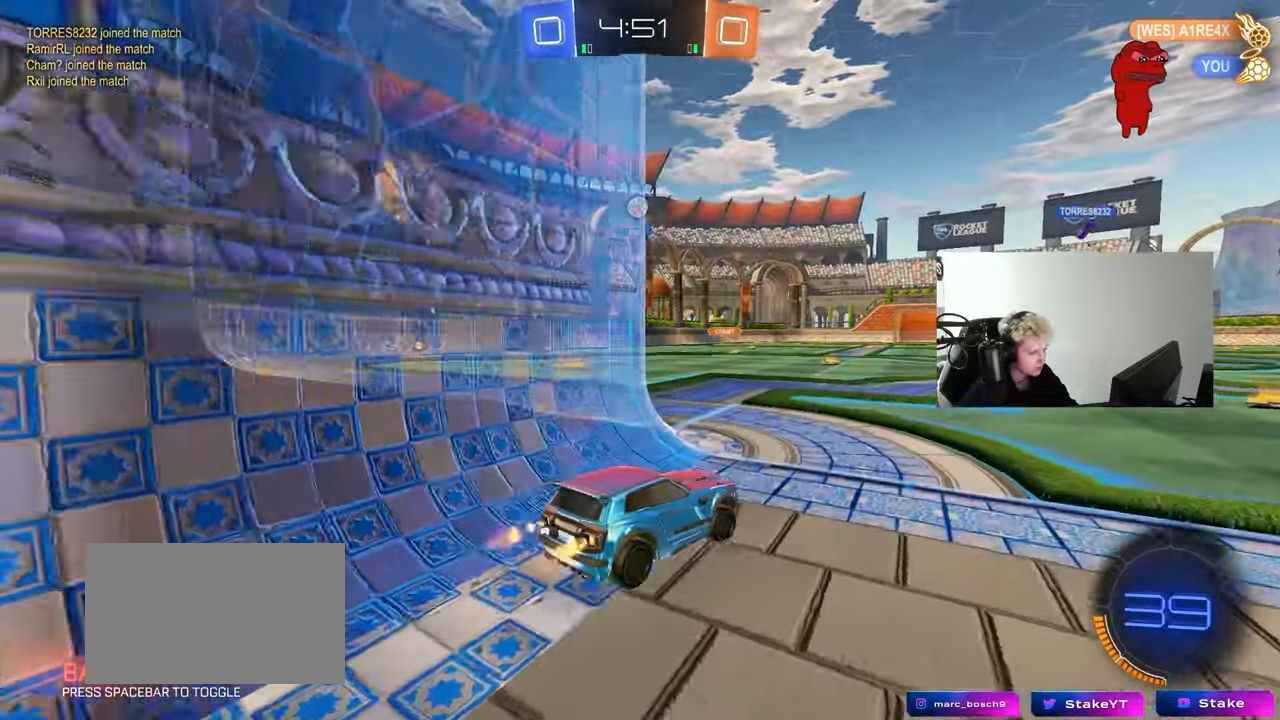
{"keys": ["a", "w"], "mouse": ["left"], "mouse_move": "still", "events": [[50, "a", "down"], [50, "shift", "down"], [150, "shift", "up"], [200, "mouse_left", "down"]]}
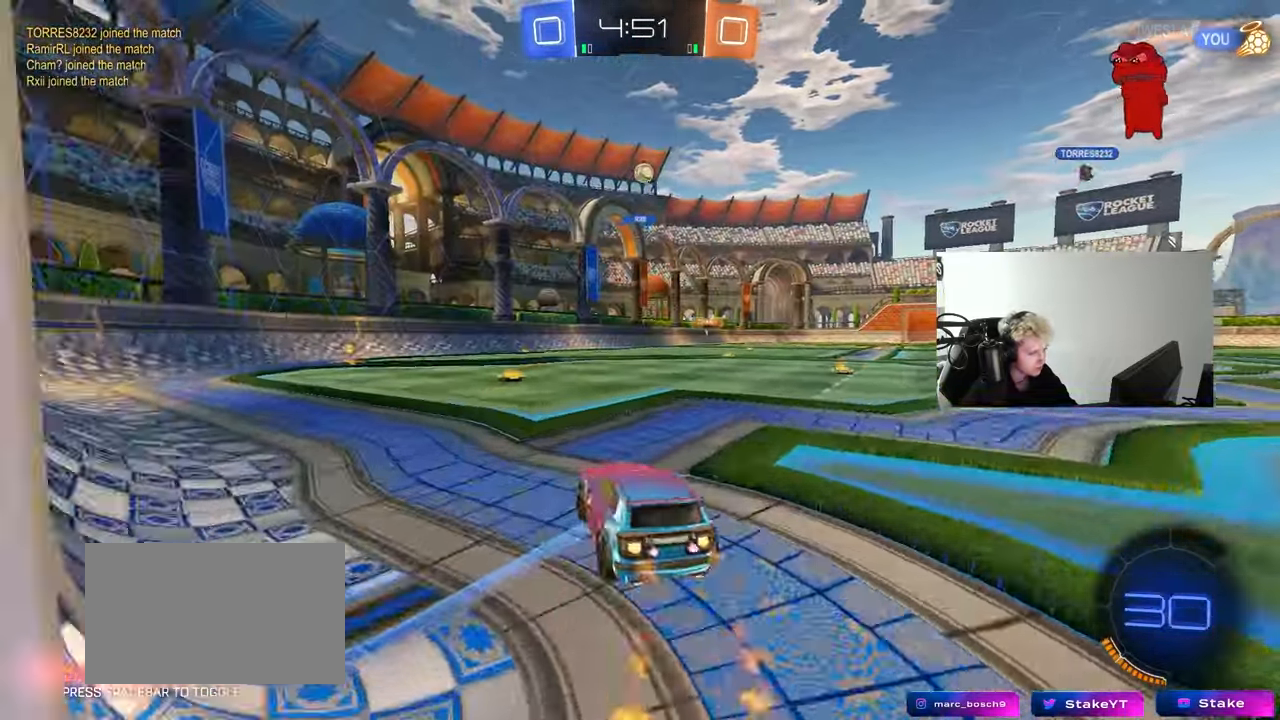
{"keys": ["w"], "mouse": ["left"], "mouse_move": "still", "events": [[67, "a", "up"], [267, "a", "down"], [450, "a", "up"]]}
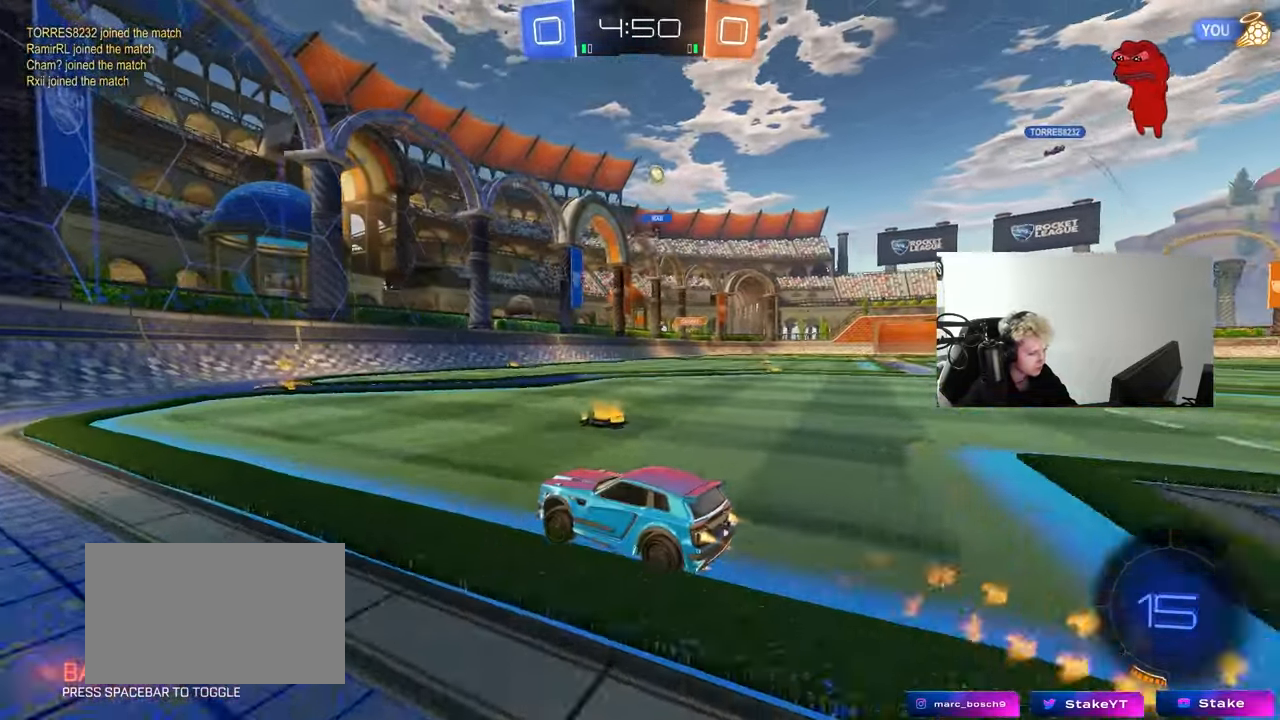
{"keys": ["d", "w"], "mouse": [], "mouse_move": "still", "events": [[417, "d", "down"], [467, "mouse_left", "up"]]}
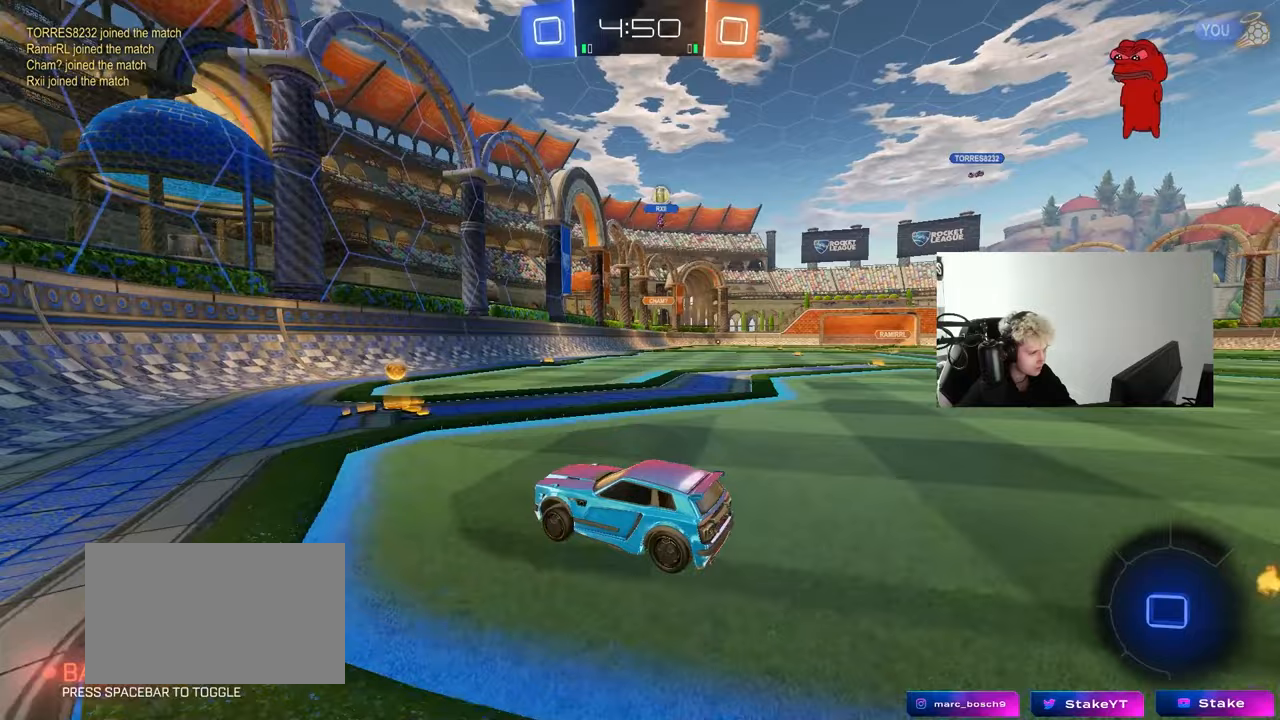
{"keys": ["w"], "mouse": [], "mouse_move": "still", "events": [[100, "mouse_left", "down"], [100, "shift", "down"], [150, "shift", "up"], [233, "mouse_left", "up"], [433, "d", "up"]]}
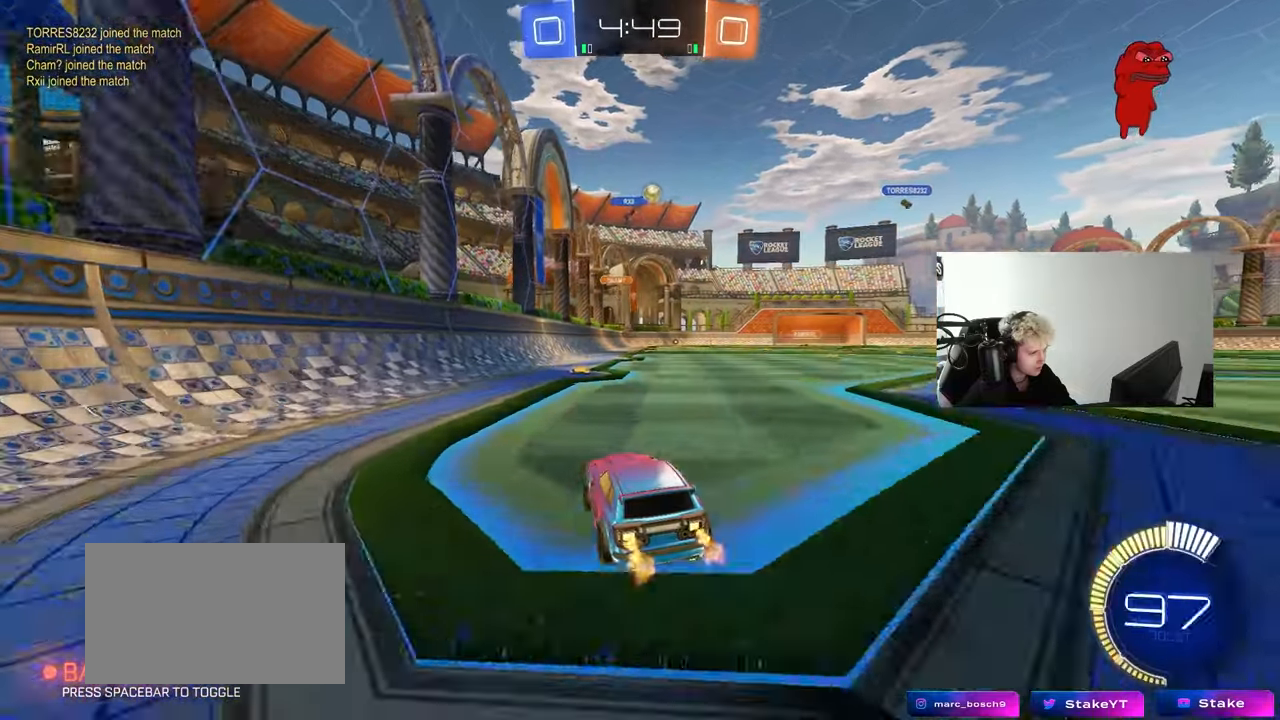
{"keys": ["d", "w"], "mouse": [], "mouse_move": "still", "events": [[67, "w", "up"], [250, "s", "down"], [300, "a", "down"], [400, "a", "up"], [400, "d", "down"], [400, "s", "up"], [500, "w", "down"]]}
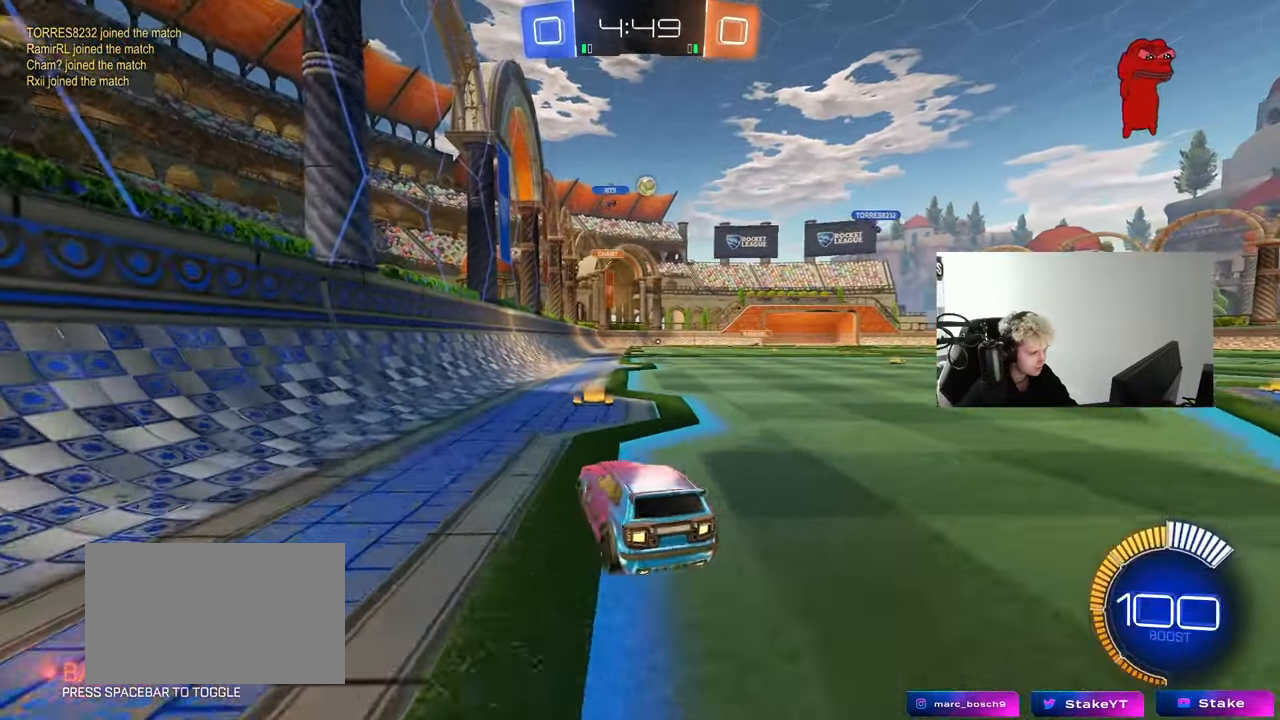
{"keys": ["w"], "mouse": [], "mouse_move": "still", "events": [[33, "shift", "down"], [133, "shift", "up"], [417, "d", "up"]]}
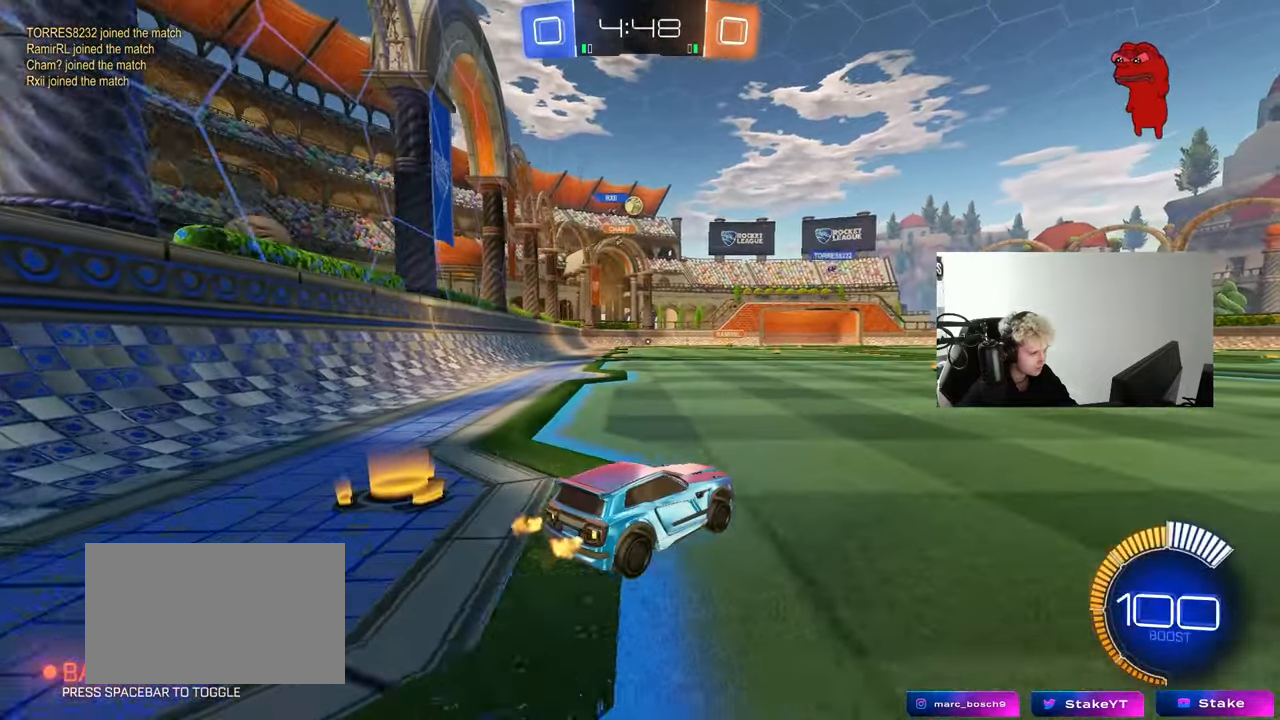
{"keys": ["d", "w"], "mouse": [], "mouse_move": "still", "events": [[50, "d", "down"], [200, "d", "up"], [233, "w", "up"], [333, "w", "down"], [433, "d", "down"]]}
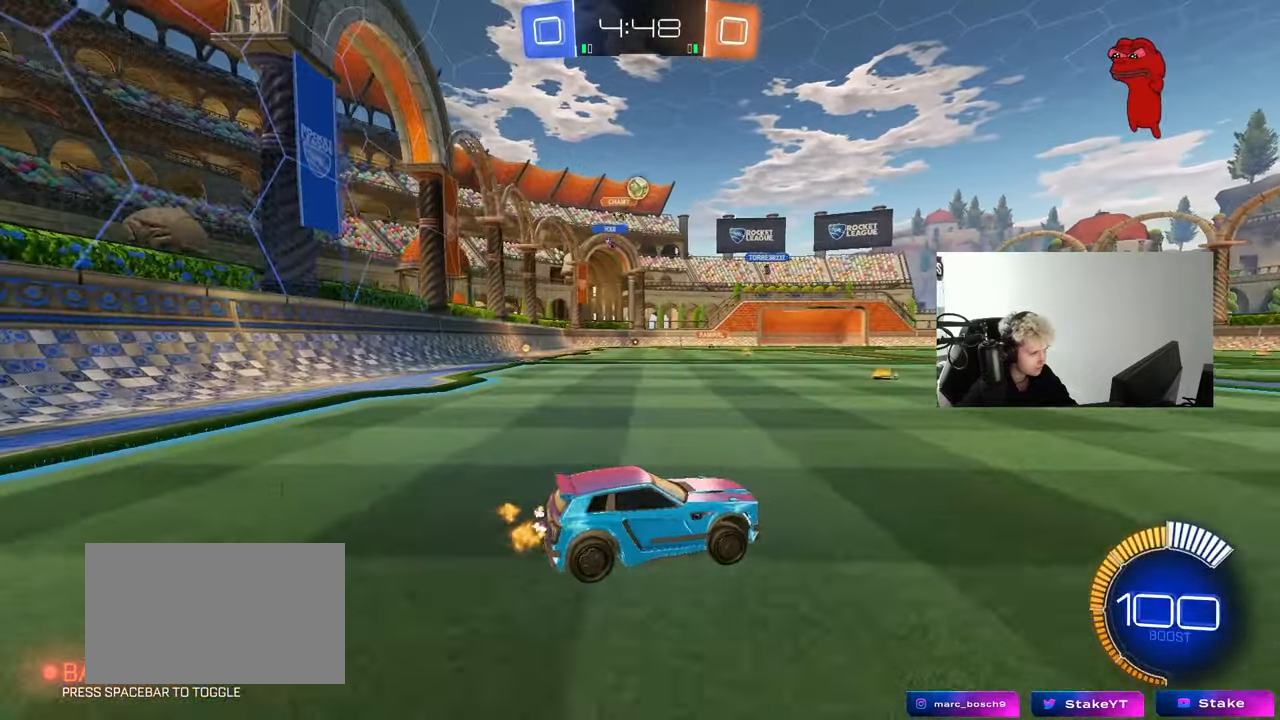
{"keys": [], "mouse": ["right"], "mouse_move": "up", "events": [[17, "a", "down"], [17, "w", "up"], [67, "d", "up"], [300, "a", "up"], [300, "mouse_right", "down"], [350, "d", "down"], [350, "s", "down"], [500, "d", "up"], [500, "s", "up"]]}
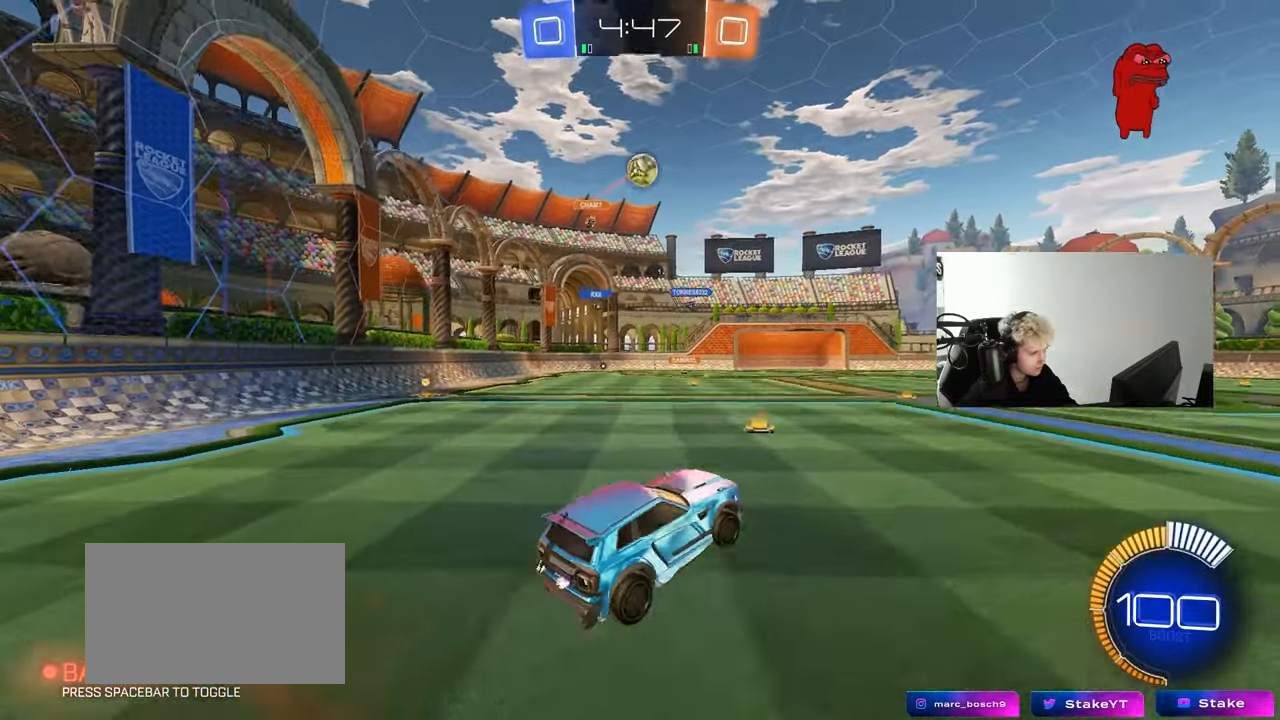
{"keys": ["a", "w"], "mouse": ["left"], "mouse_move": "down-left", "events": [[83, "mouse_left", "down"], [83, "s", "down"], [133, "a", "down"], [183, "d", "down"], [183, "shift", "down"], [217, "a", "up"], [217, "mouse_right", "up"], [217, "s", "up"], [317, "d", "up"], [317, "mouse_left", "up"], [367, "a", "down"], [367, "mouse_left", "down"], [367, "shift", "up"], [367, "w", "down"], [417, "a", "up"], [417, "d", "down"], [500, "a", "down"], [500, "d", "up"]]}
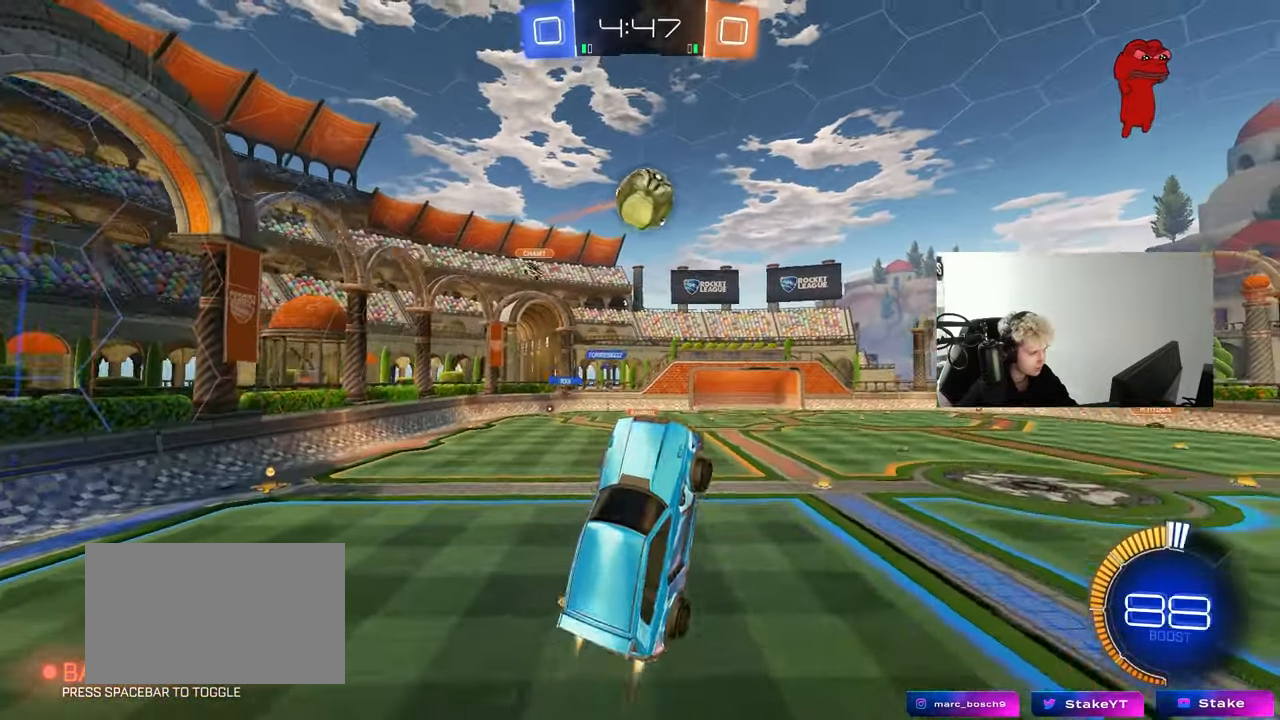
{"keys": ["d", "shift"], "mouse": ["left"], "mouse_move": "still", "events": [[100, "a", "up"], [100, "w", "up"], [233, "d", "down"], [283, "shift", "down"]]}
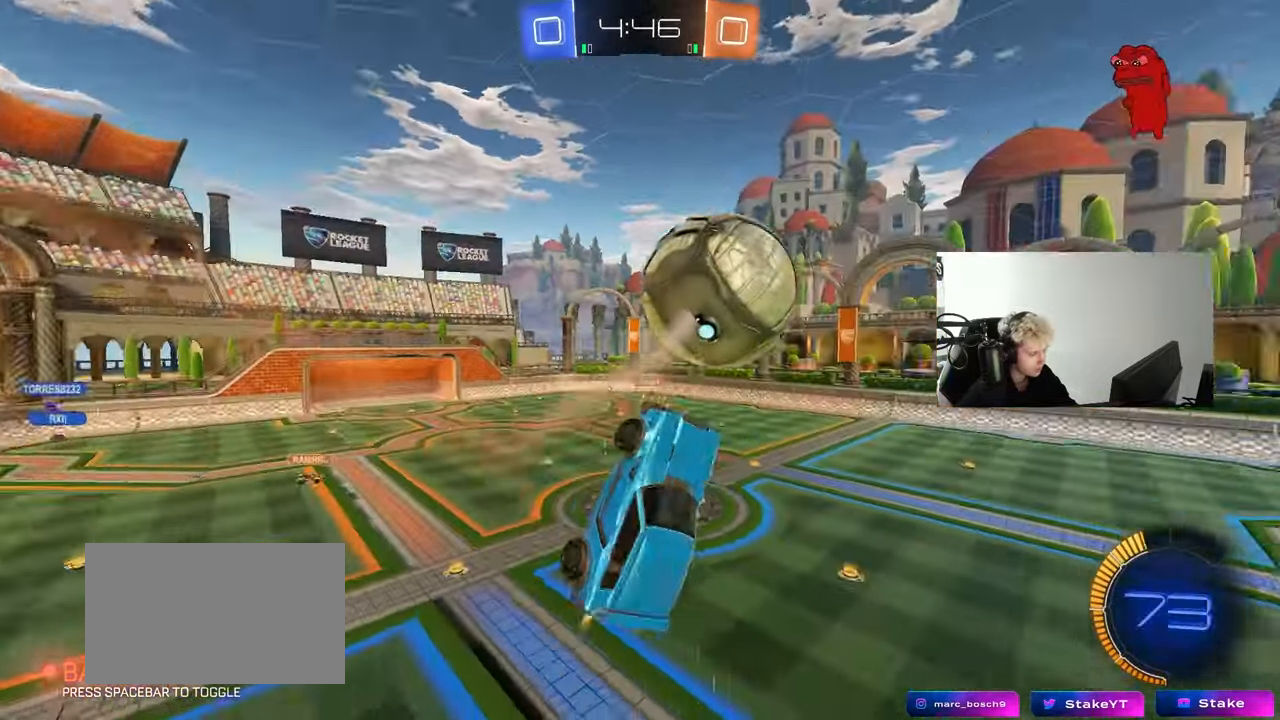
{"keys": ["a", "s"], "mouse": ["left"], "mouse_move": "still", "events": [[300, "shift", "up"], [350, "s", "down"], [400, "a", "down"], [400, "d", "up"]]}
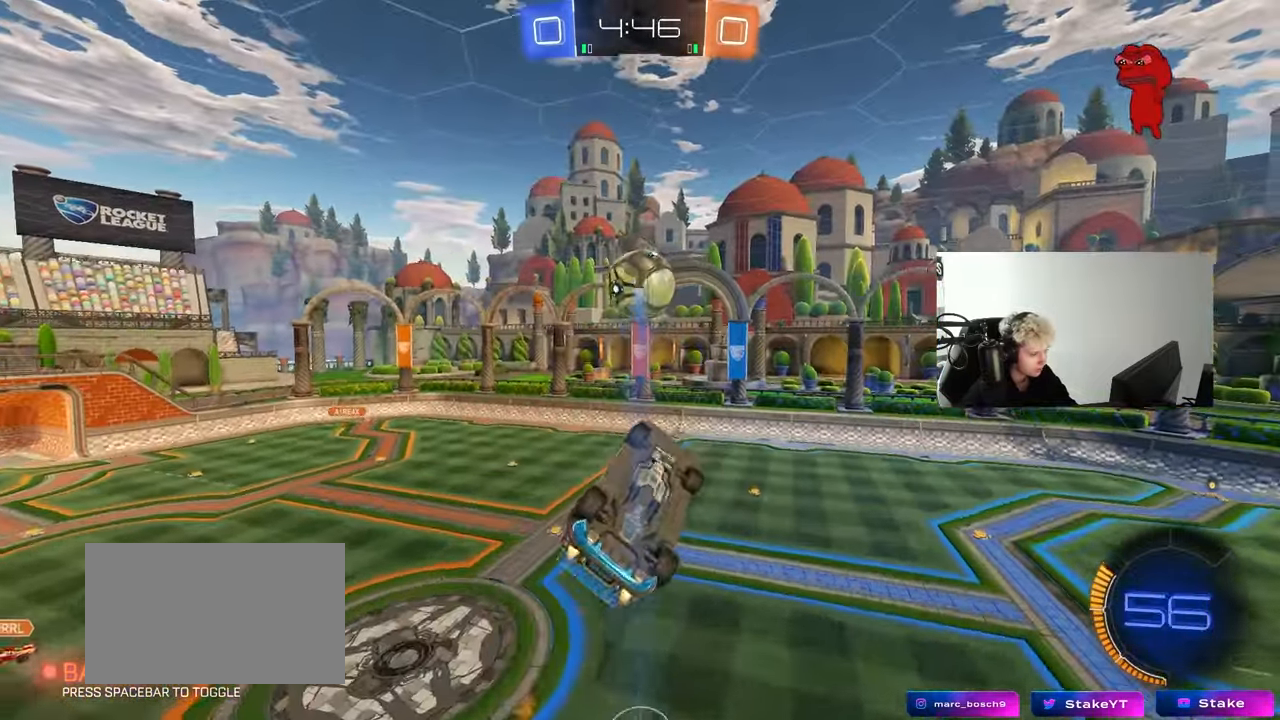
{"keys": ["d", "shift", "w"], "mouse": ["left"], "mouse_move": "still", "events": [[33, "a", "up"], [33, "d", "down"], [33, "s", "up"], [133, "shift", "down"], [367, "w", "down"]]}